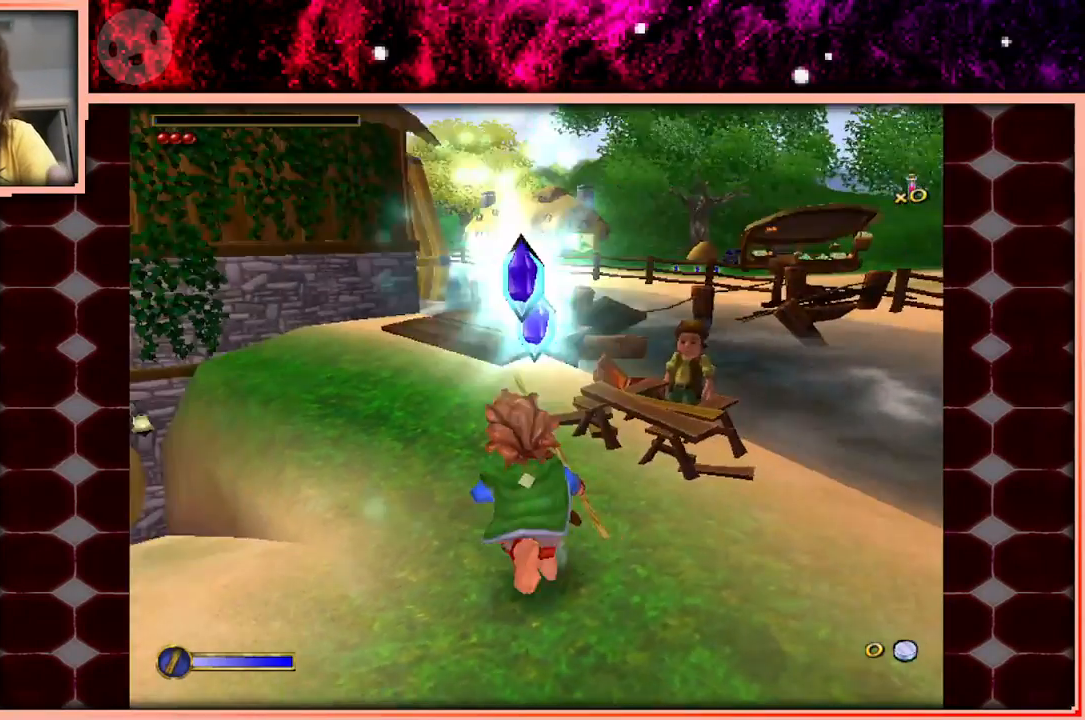
Gameplay with keyboard and mouse; each line is a JSON object with the keys held at the frame after it. "events" lists presses ("down") and releases ("up") of "a", "d", "s", "space" and "w" between this image and that frame as [ms after this image, input, new state], when the widget could be followed in between. No other keys are recorded. Mouse buttons are not recorded. Not read: mouse_move.
{"keys": ["w"], "events": [[200, "w", "down"], [383, "space", "down"], [483, "space", "up"]]}
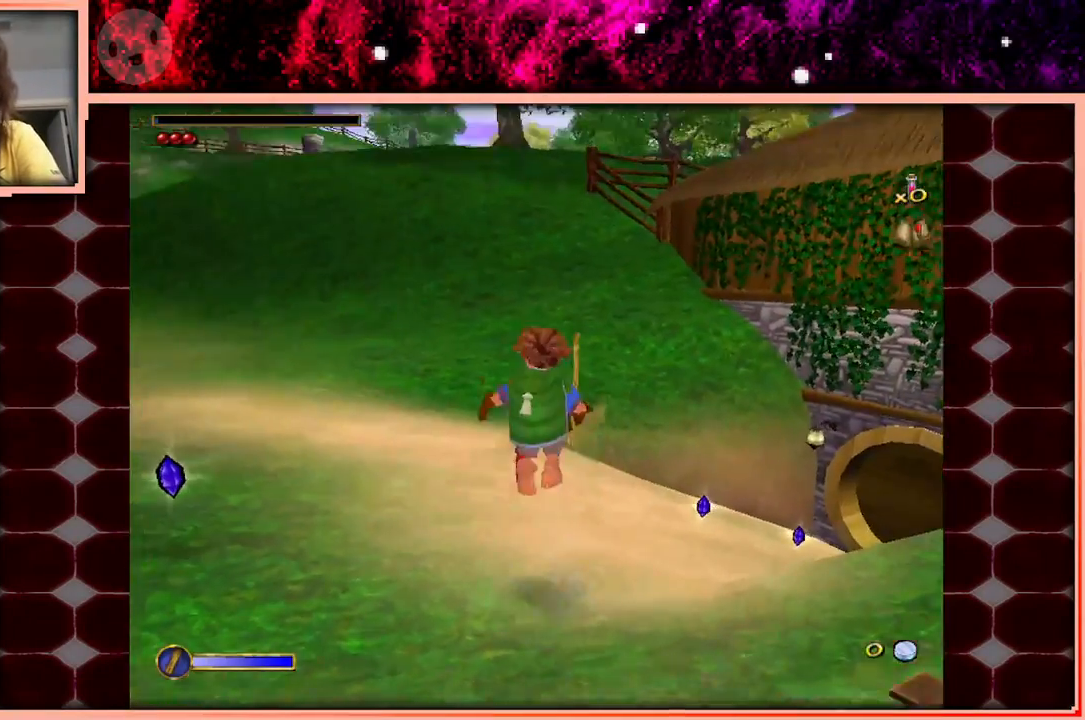
{"keys": ["w"], "events": []}
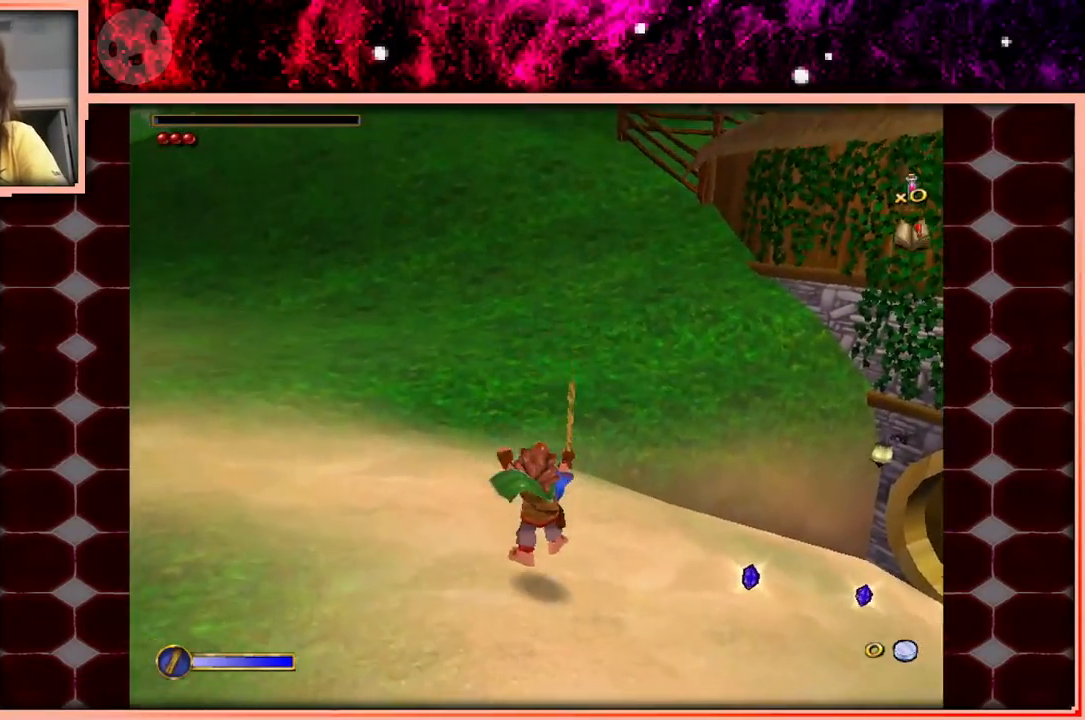
{"keys": ["w"], "events": [[233, "space", "down"], [333, "space", "up"]]}
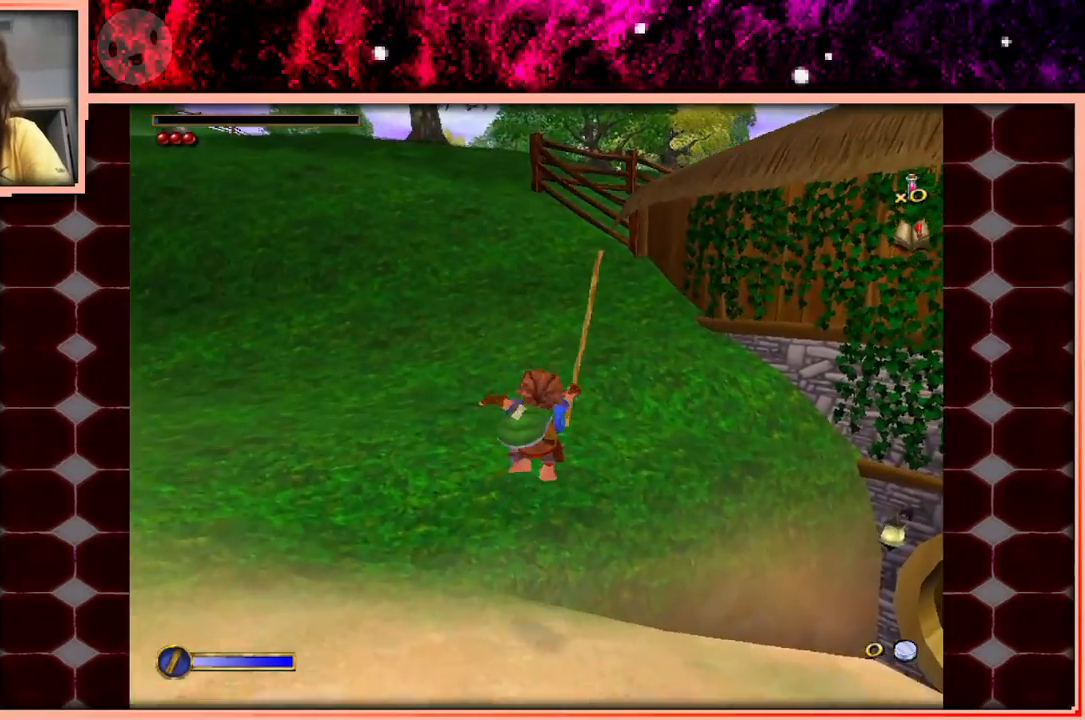
{"keys": ["space", "w"], "events": [[66, "a", "down"], [200, "a", "up"], [483, "space", "down"]]}
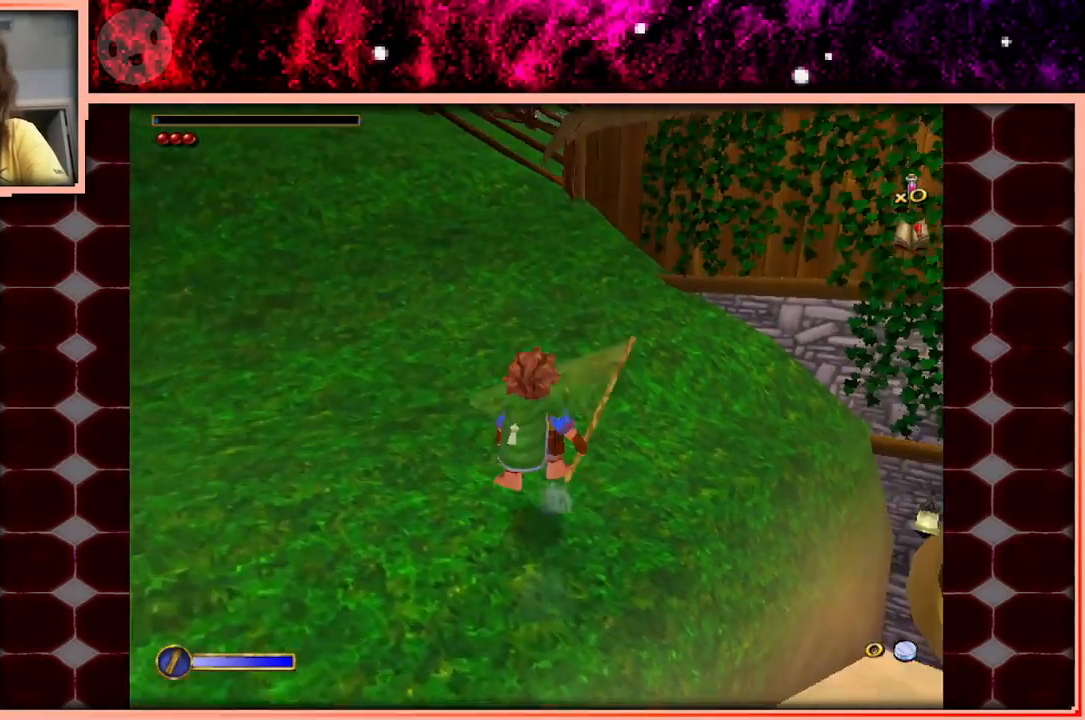
{"keys": ["w"], "events": [[133, "space", "up"], [166, "a", "down"], [400, "a", "up"]]}
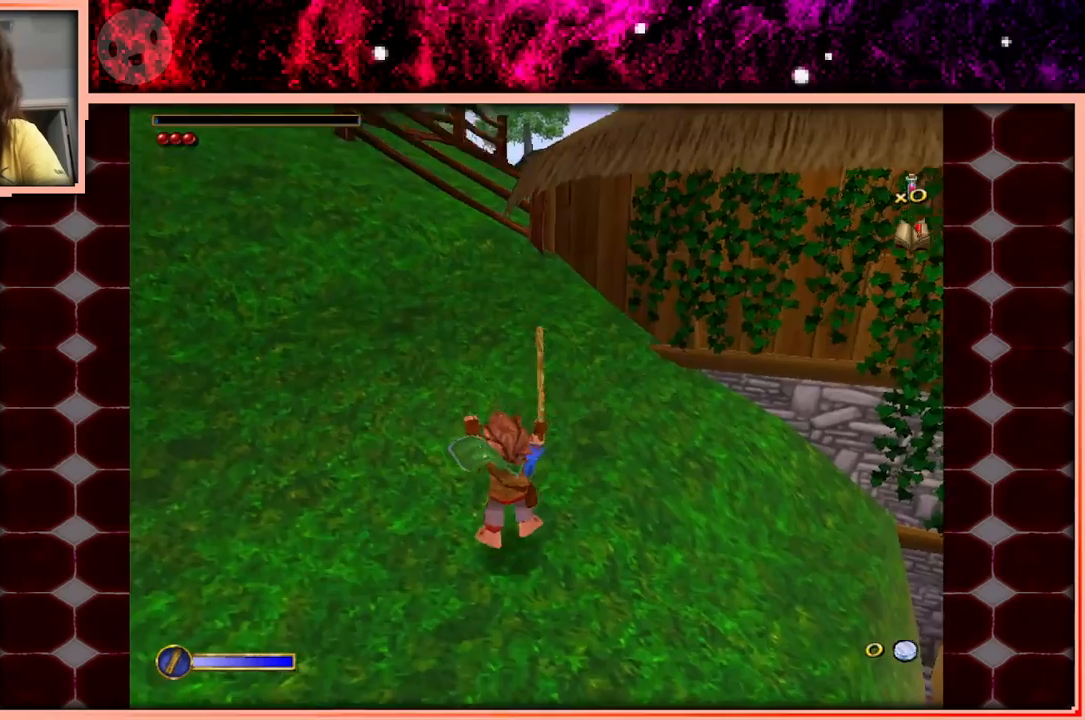
{"keys": ["a", "w"], "events": [[133, "space", "down"], [333, "a", "down"], [333, "space", "up"]]}
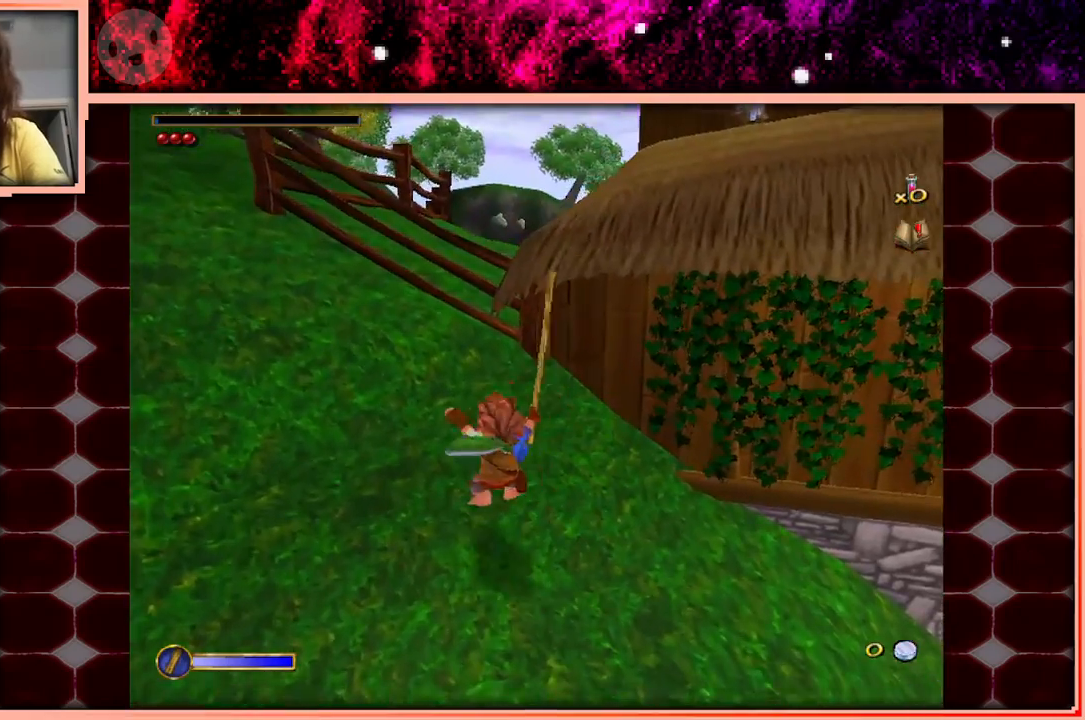
{"keys": ["a", "space"], "events": [[200, "w", "up"], [400, "space", "down"]]}
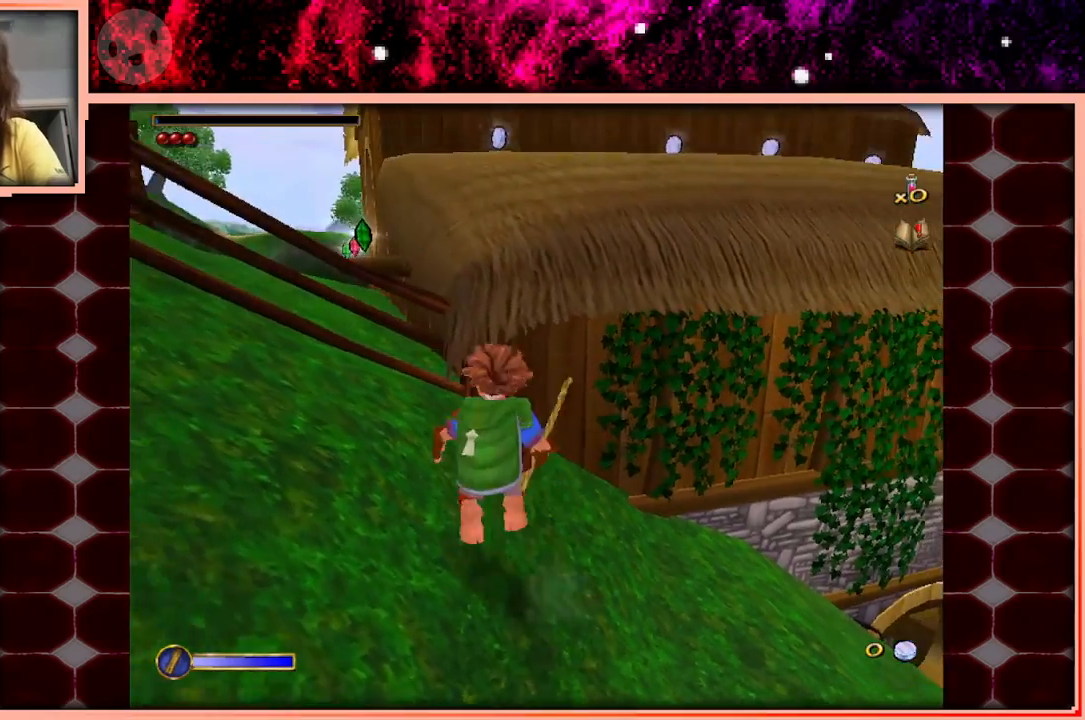
{"keys": [], "events": [[33, "space", "up"], [500, "a", "up"]]}
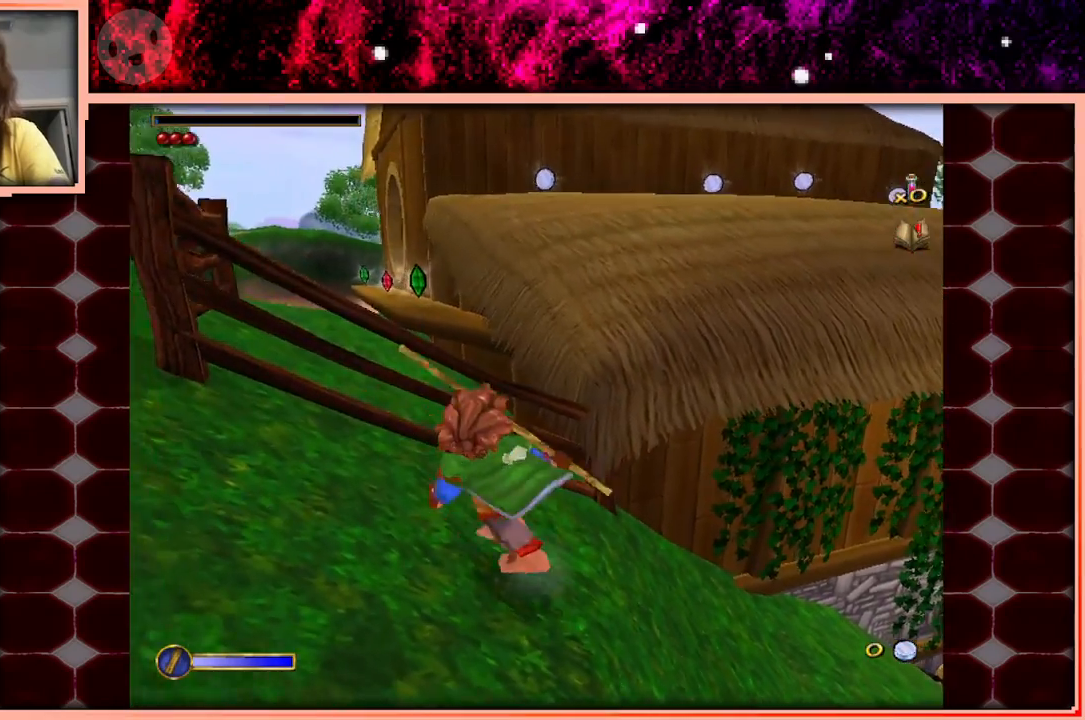
{"keys": ["w"], "events": [[100, "w", "down"], [183, "space", "down"], [416, "space", "up"]]}
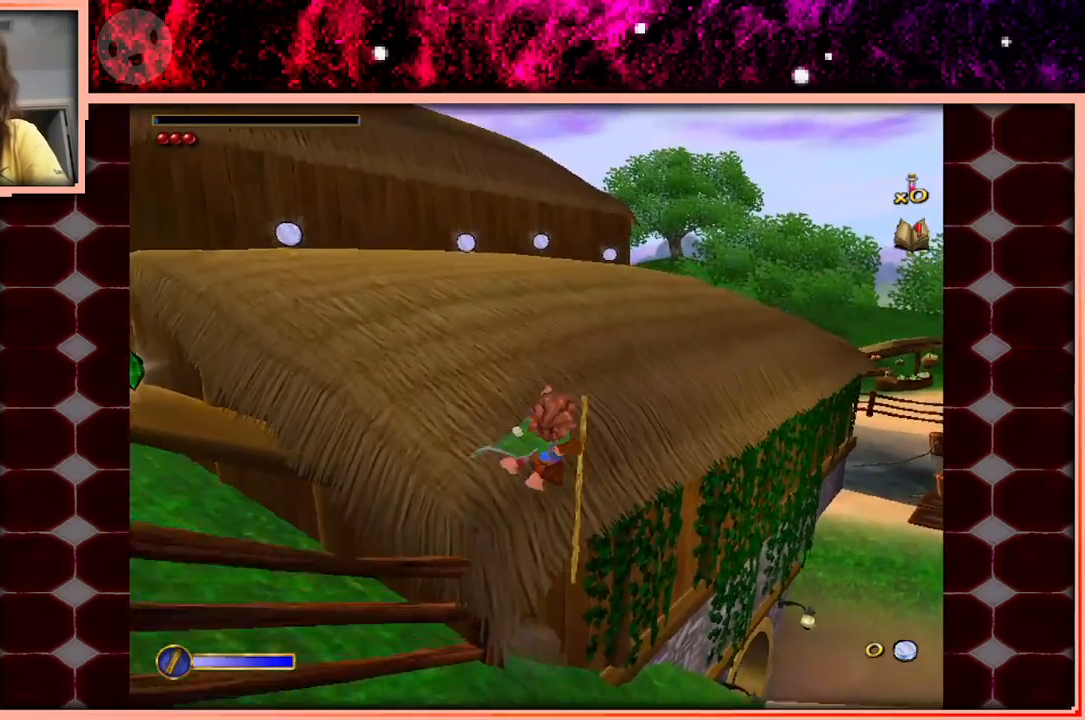
{"keys": ["w"], "events": []}
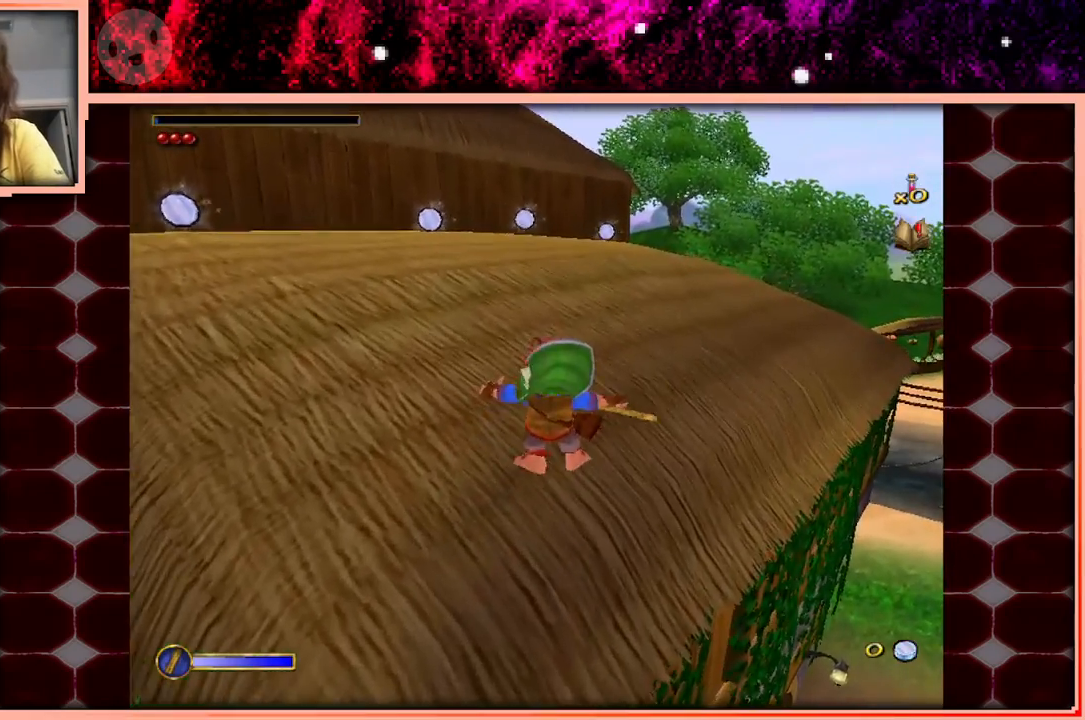
{"keys": ["space", "w"], "events": [[450, "space", "down"]]}
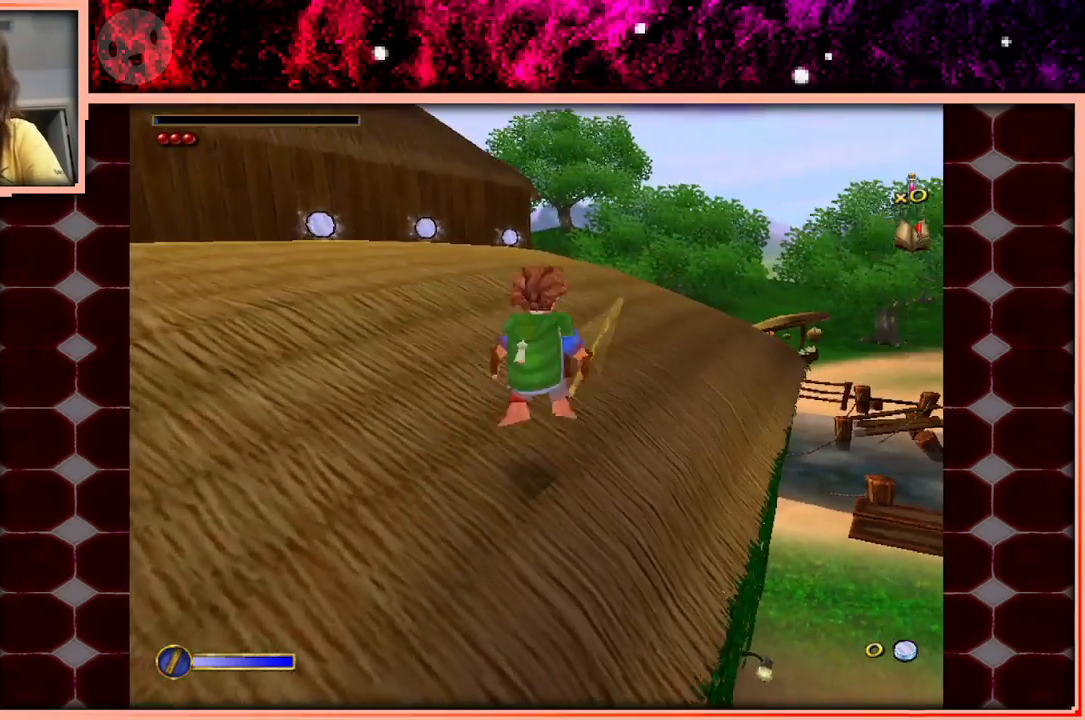
{"keys": ["w"], "events": [[100, "space", "up"]]}
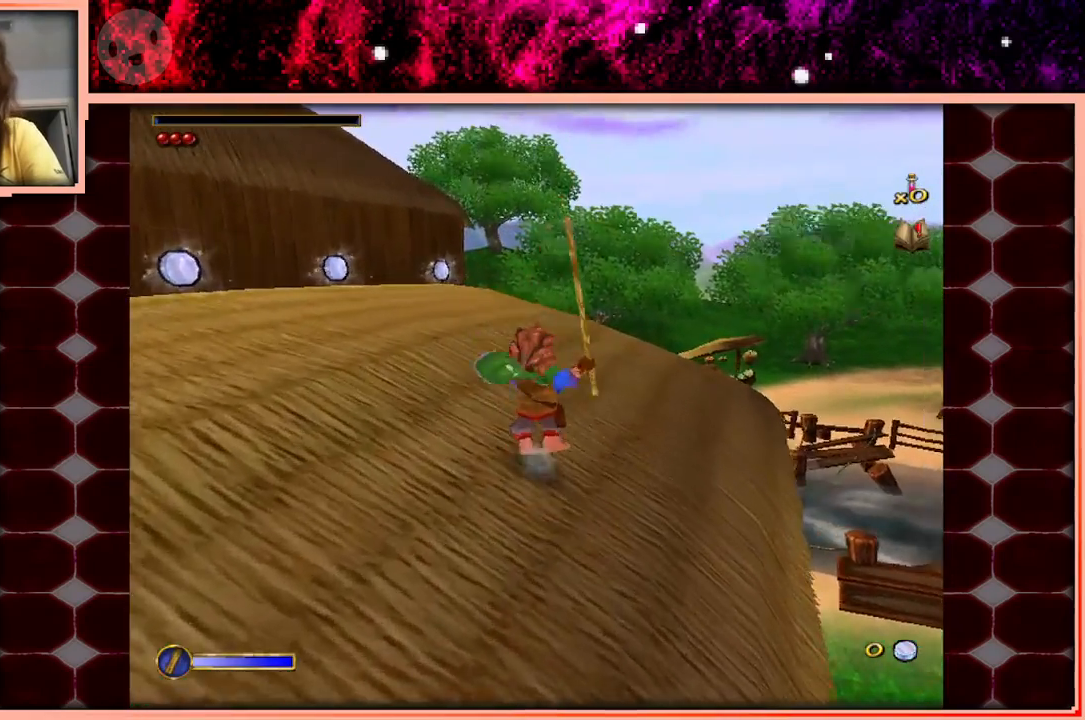
{"keys": ["w"], "events": []}
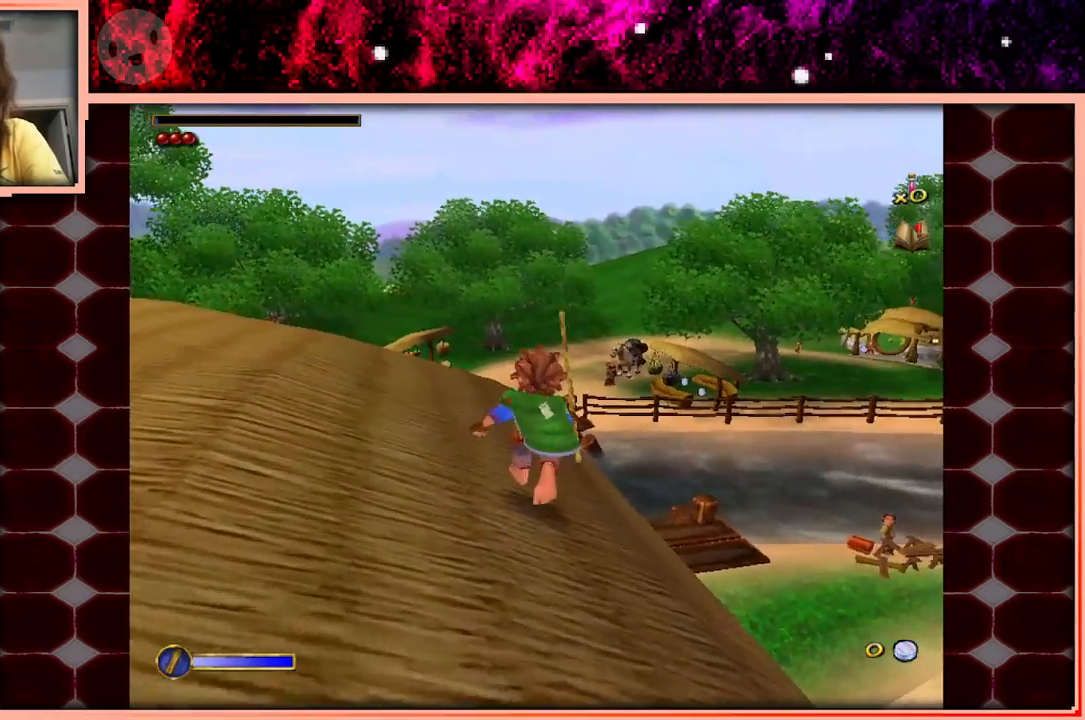
{"keys": ["w"], "events": [[133, "space", "down"], [316, "space", "up"]]}
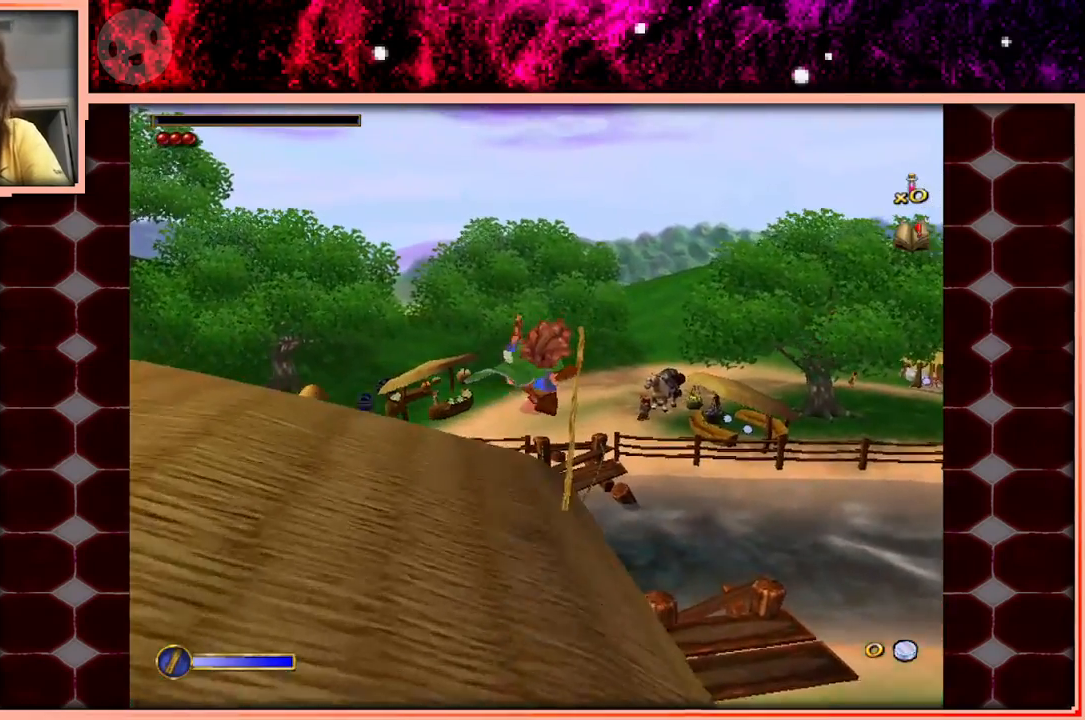
{"keys": ["w"], "events": []}
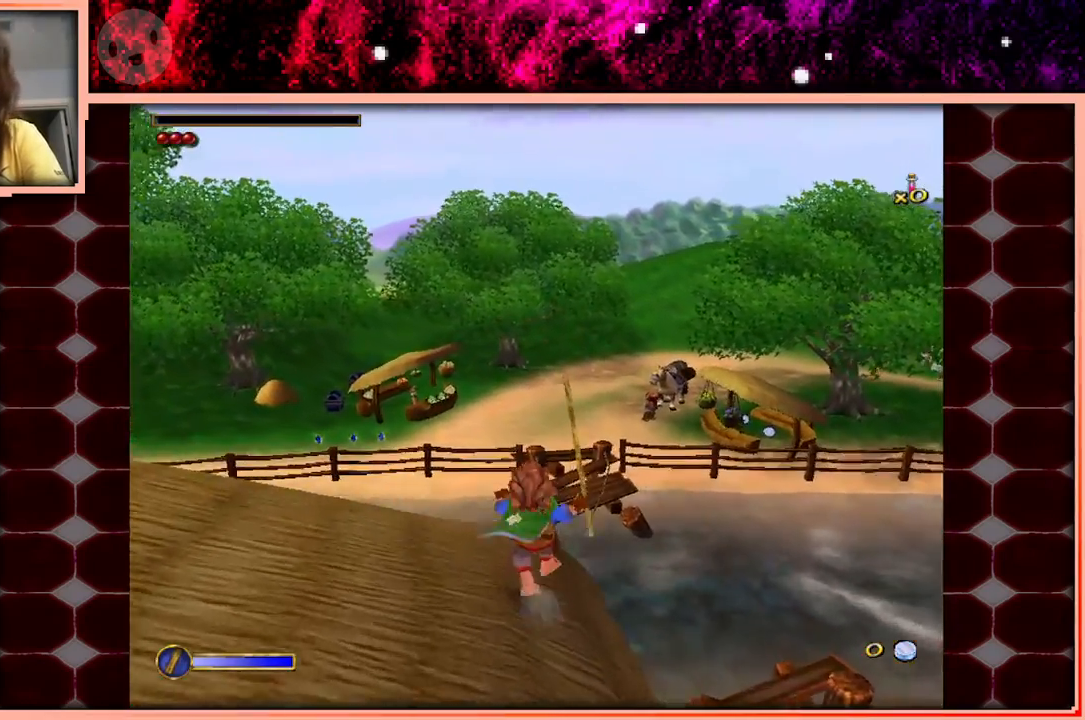
{"keys": ["w"], "events": []}
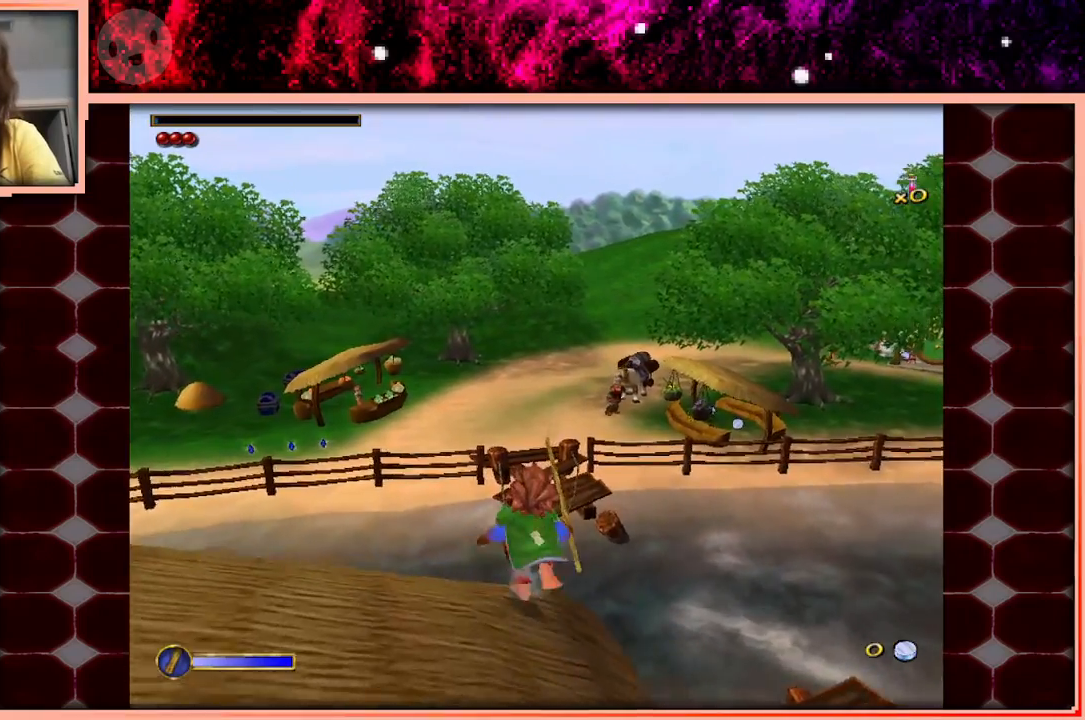
{"keys": ["w"], "events": [[133, "space", "down"], [400, "space", "up"]]}
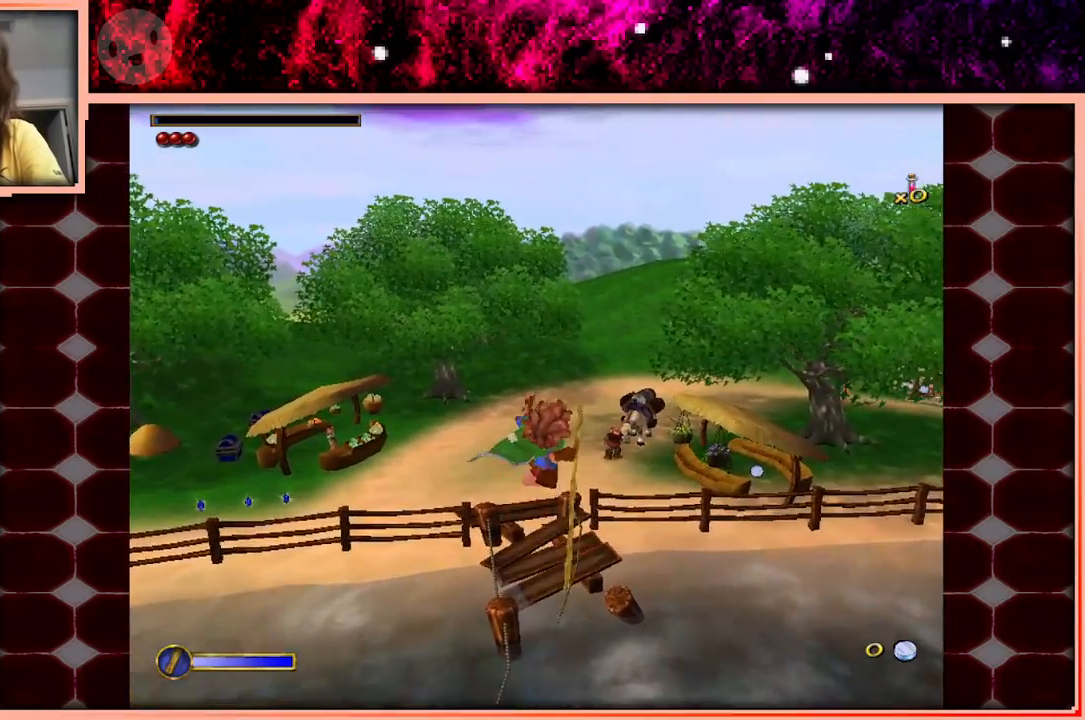
{"keys": ["w"], "events": []}
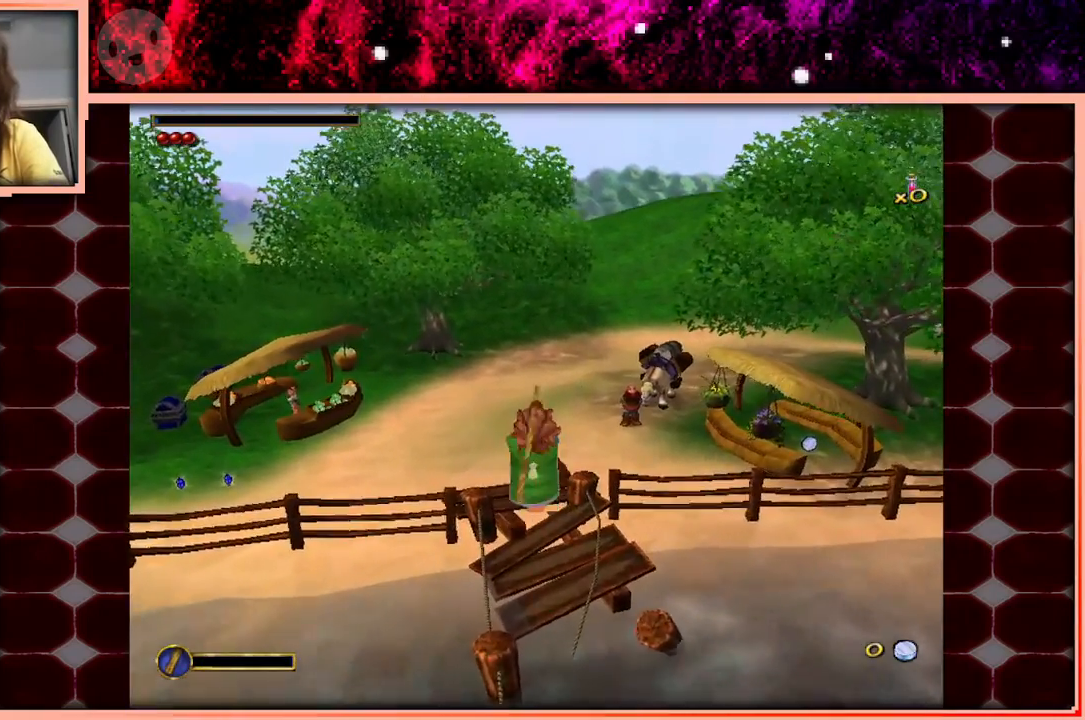
{"keys": ["space", "w"], "events": [[16, "space", "down"], [116, "space", "up"], [300, "space", "down"], [350, "space", "up"], [483, "space", "down"]]}
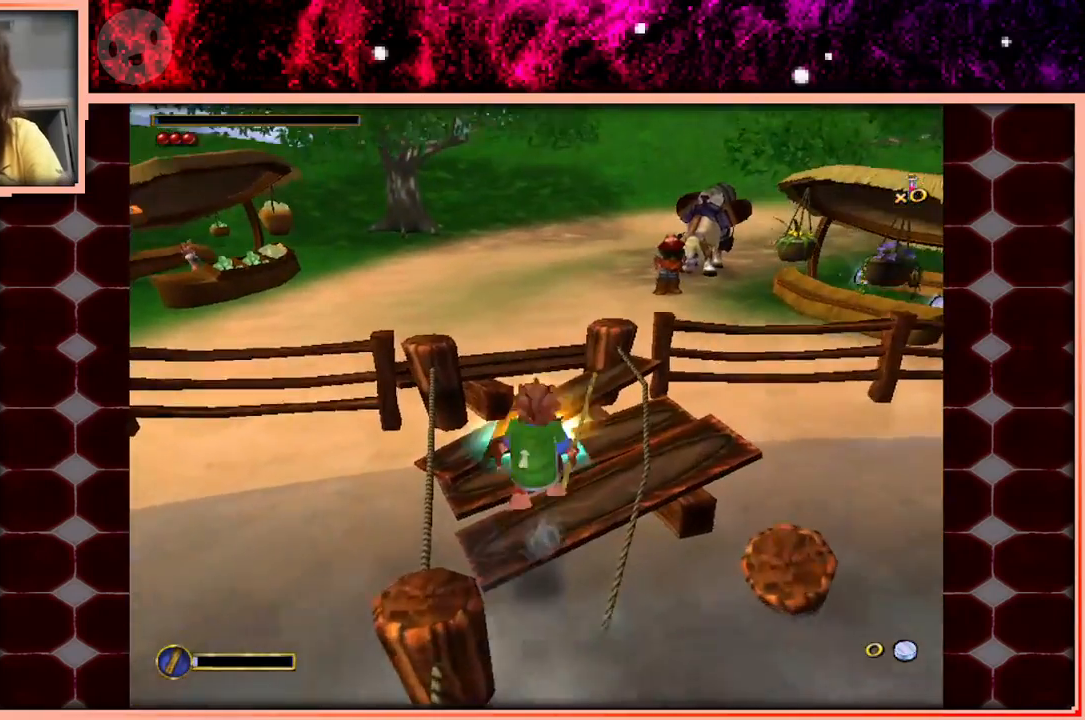
{"keys": ["w"], "events": [[83, "d", "down"], [83, "space", "up"], [216, "d", "up"]]}
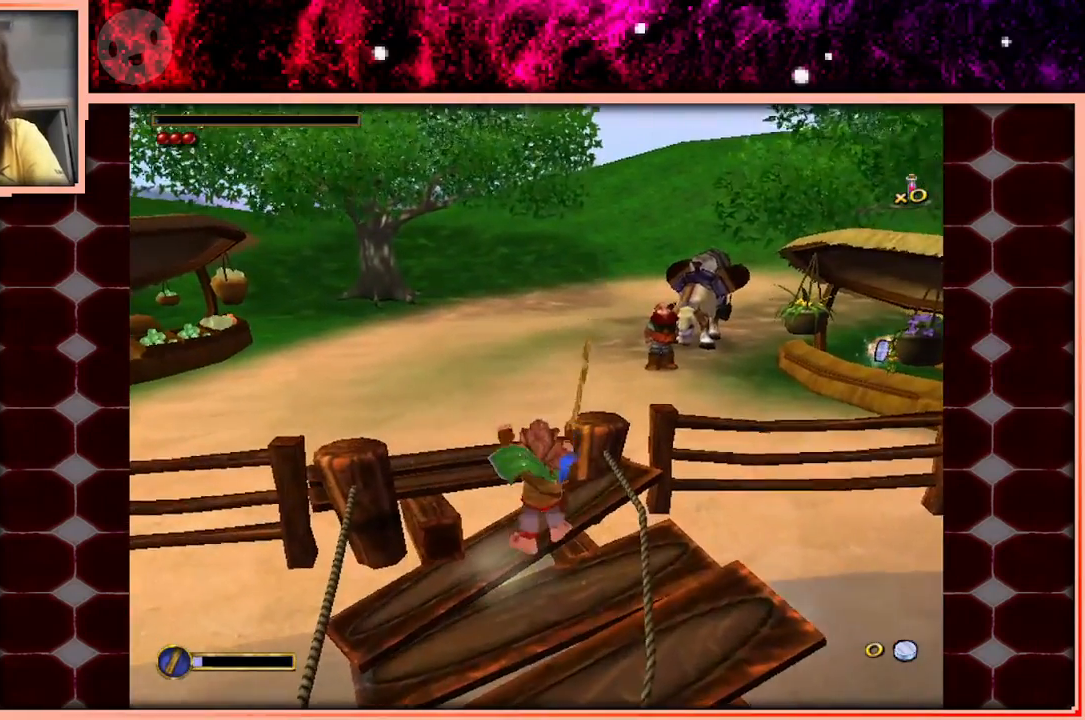
{"keys": [], "events": [[150, "space", "down"], [333, "space", "up"], [383, "w", "up"]]}
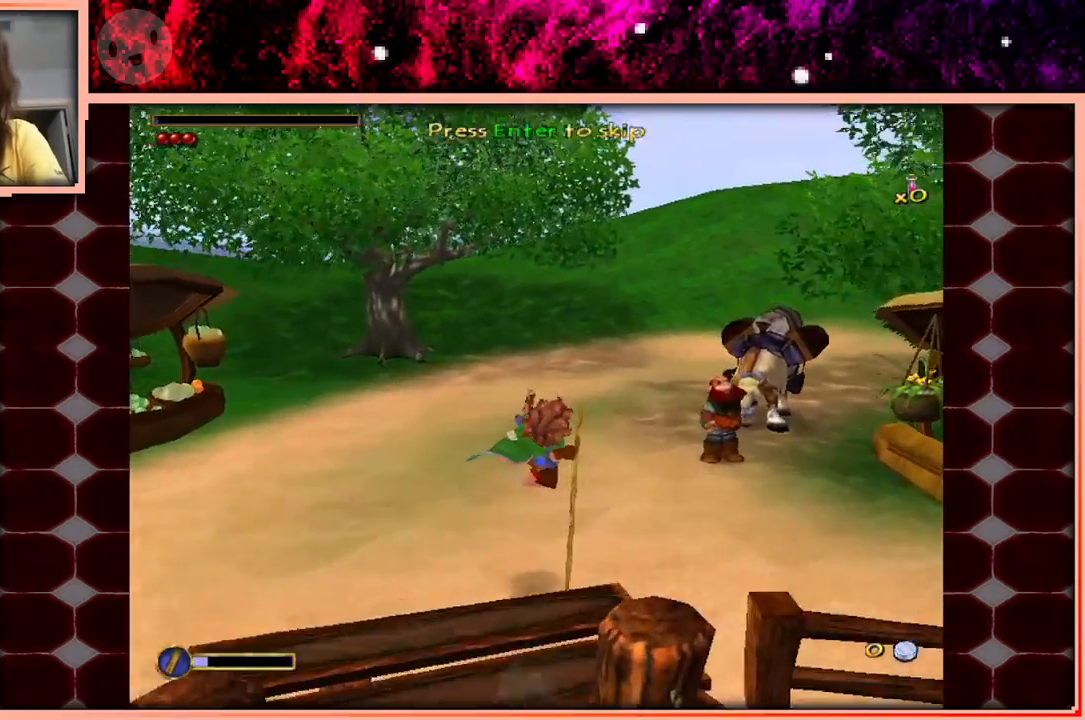
{"keys": [], "events": []}
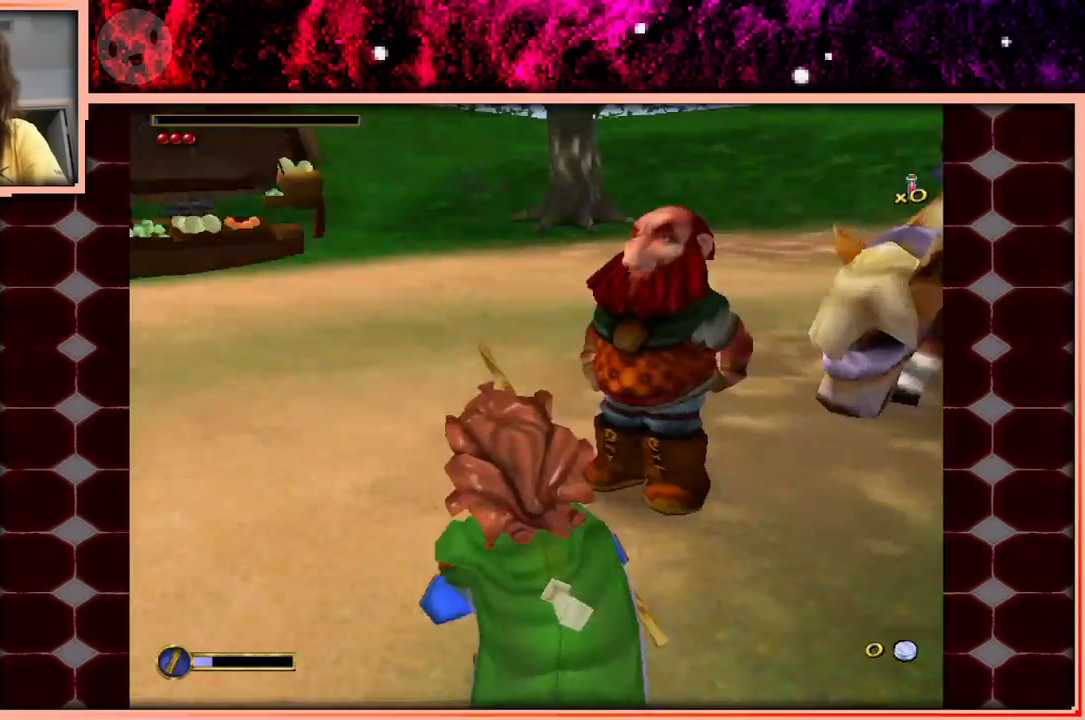
{"keys": ["w"], "events": [[133, "w", "down"], [366, "space", "down"], [500, "space", "up"]]}
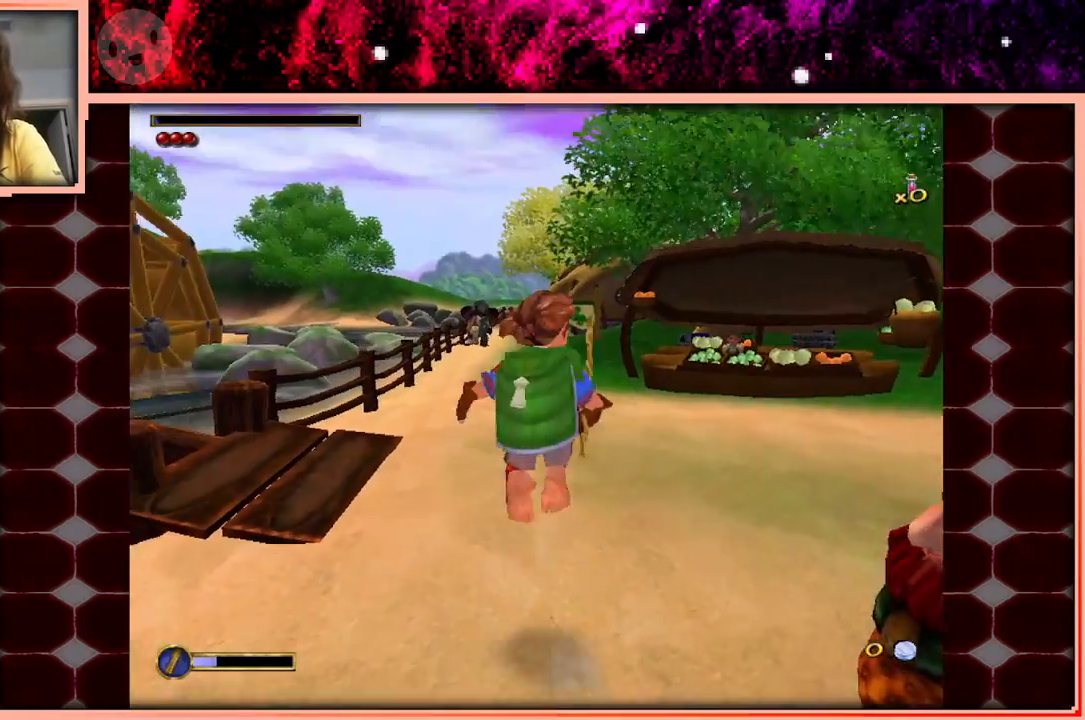
{"keys": ["w"], "events": [[50, "a", "down"], [133, "a", "up"]]}
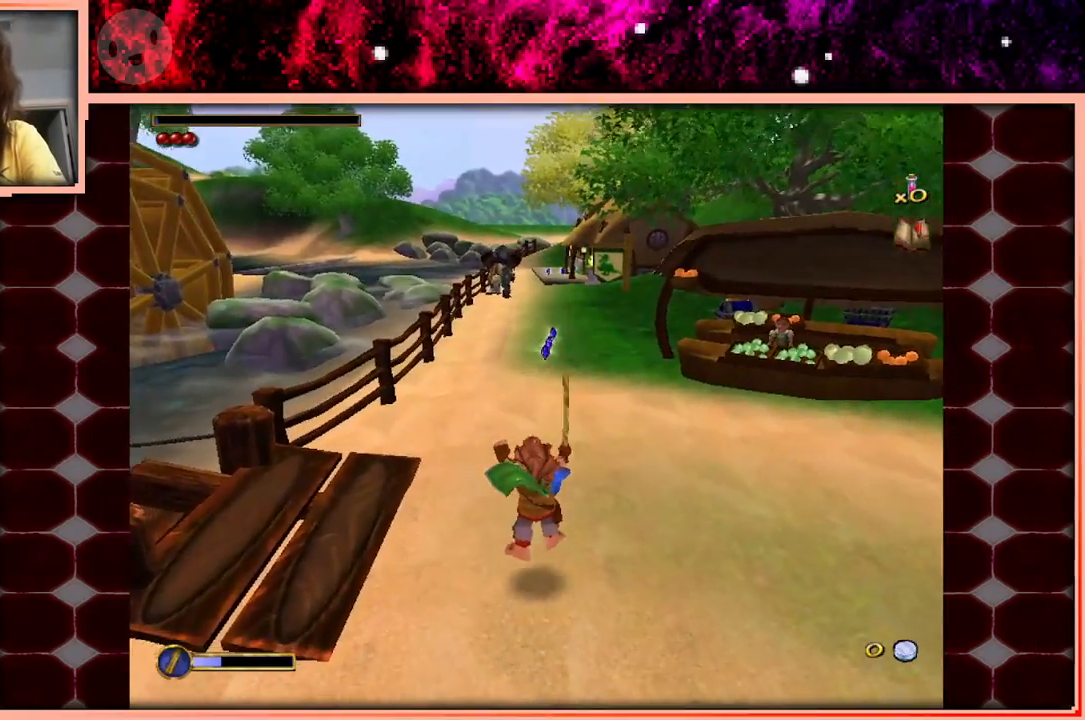
{"keys": ["w"], "events": []}
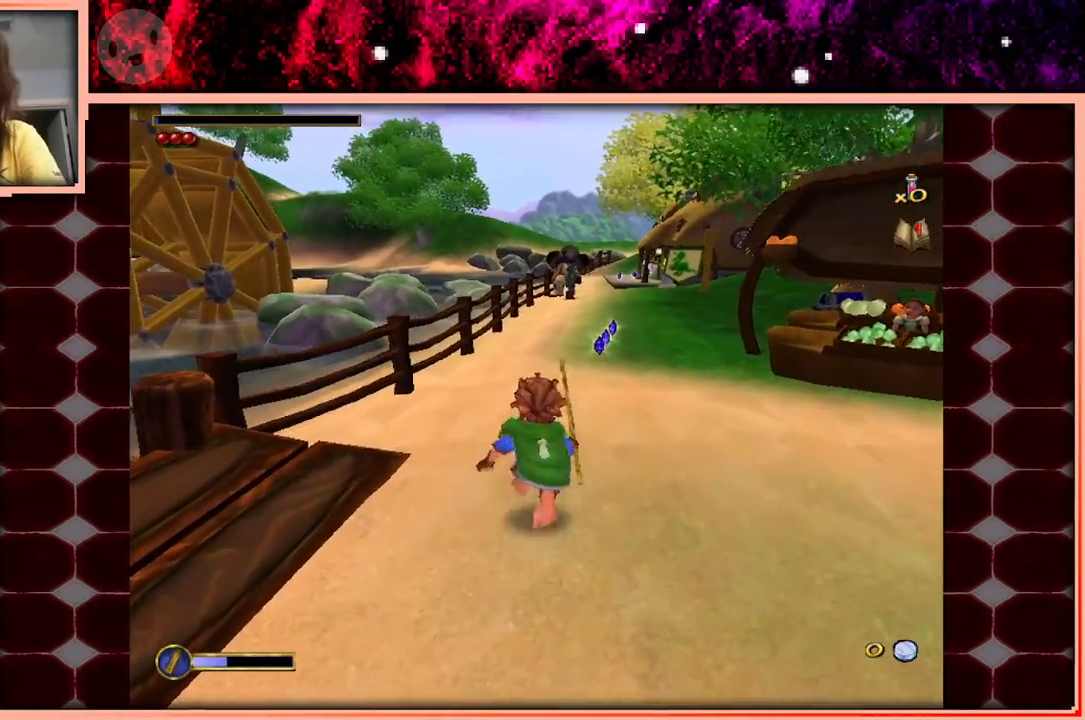
{"keys": ["w"], "events": [[33, "space", "down"], [216, "space", "up"]]}